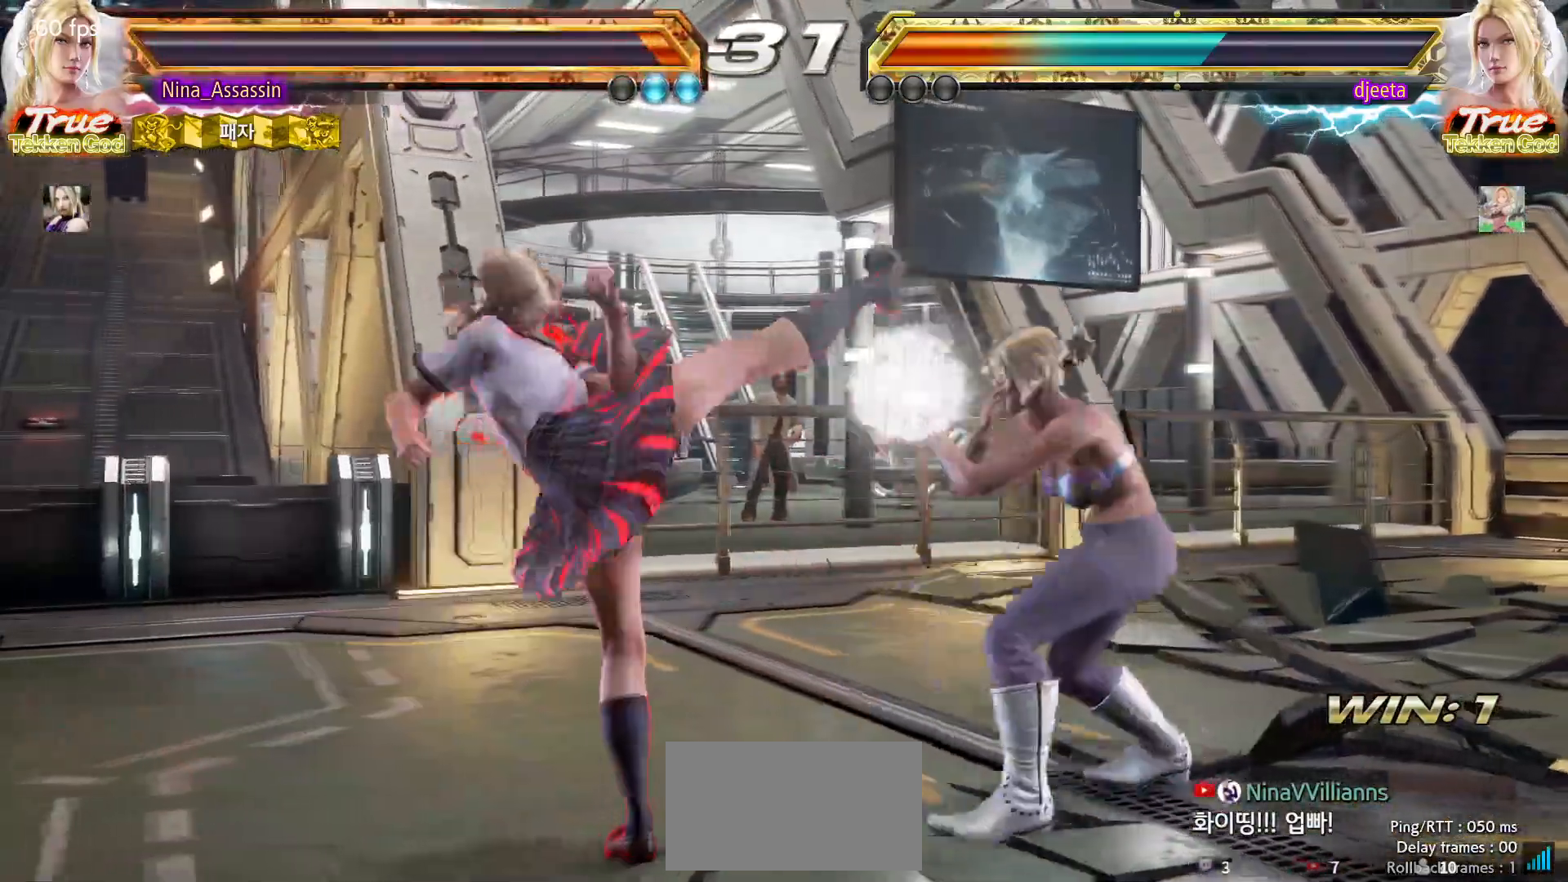
Gameplay with a controller (arcade stick); each line is a JSON object with the inputs held at the frame after it (dt_ms = milliseconds from this image to that frame). "events" lists button and stick changes between this image and that frame as [ms after this image, input, new state], when the widget could be followed in between. Not read: L3 R3.
{"dt_ms": 500, "buttons": [], "left_stick": "down-right"}
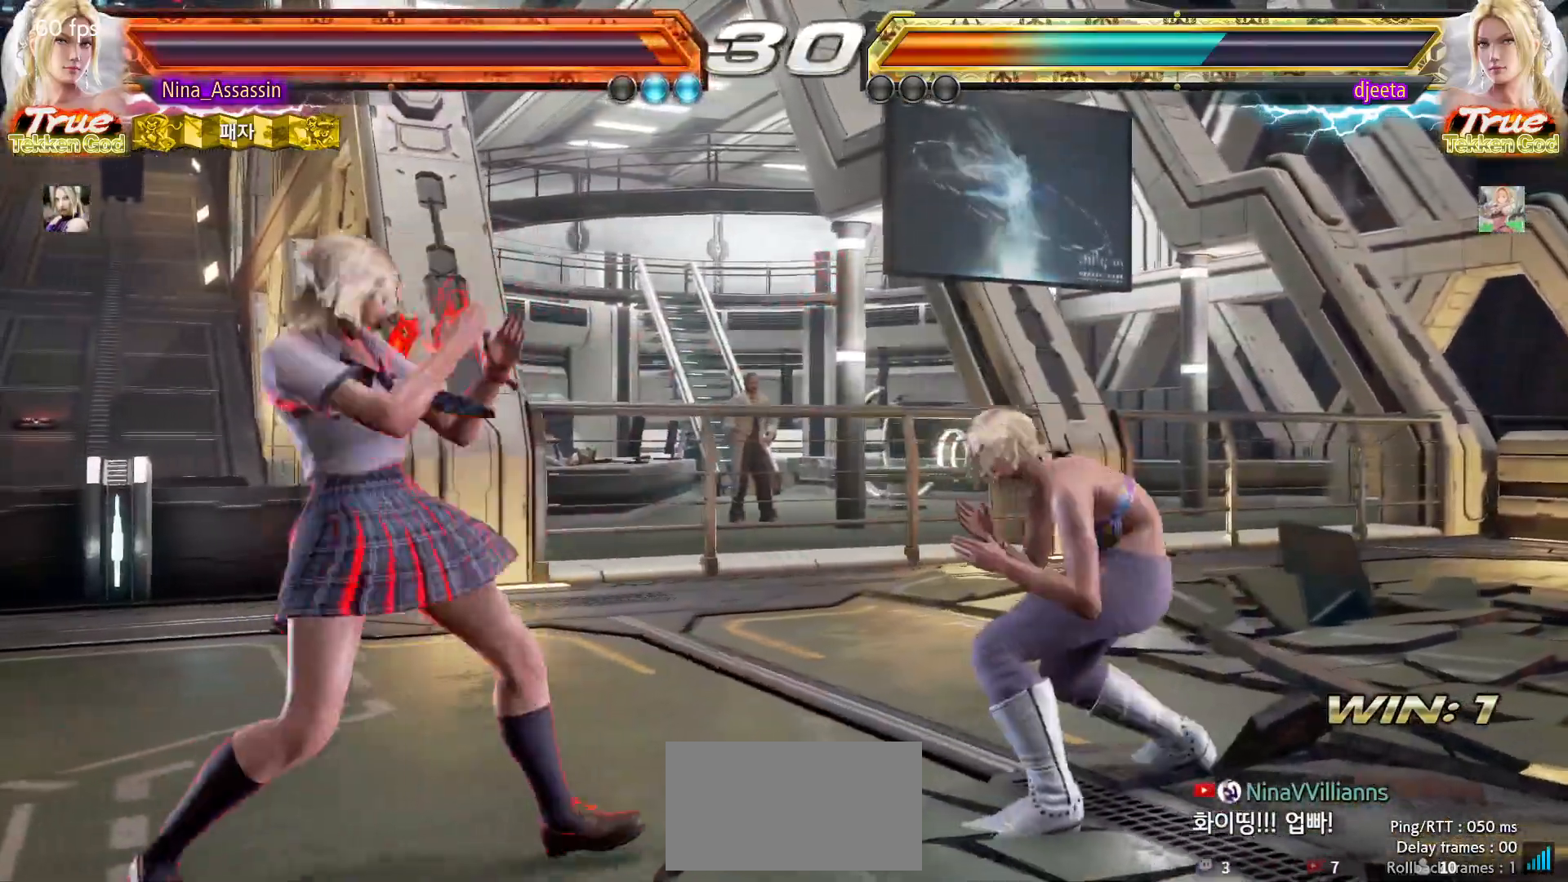
{"dt_ms": 500, "buttons": [], "left_stick": "left", "events": [[217, "left_stick", "center"], [283, "left_stick", "left"], [350, "left_stick", "center"], [417, "left_stick", "left"]]}
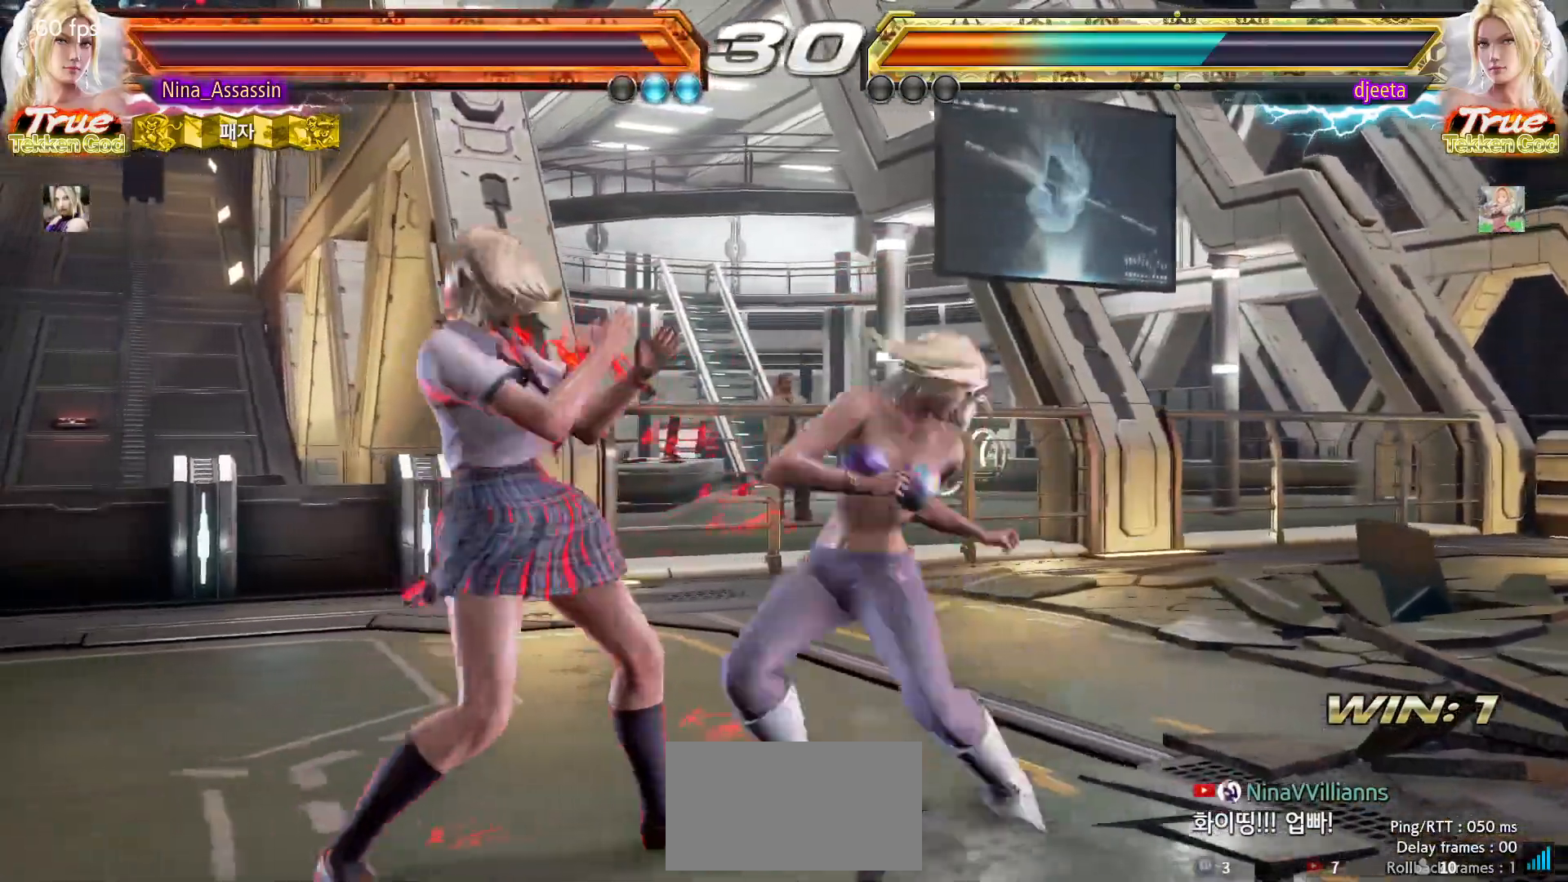
{"dt_ms": 500, "buttons": [], "left_stick": "center", "events": [[83, "left_stick", "down-left"], [350, "left_stick", "center"]]}
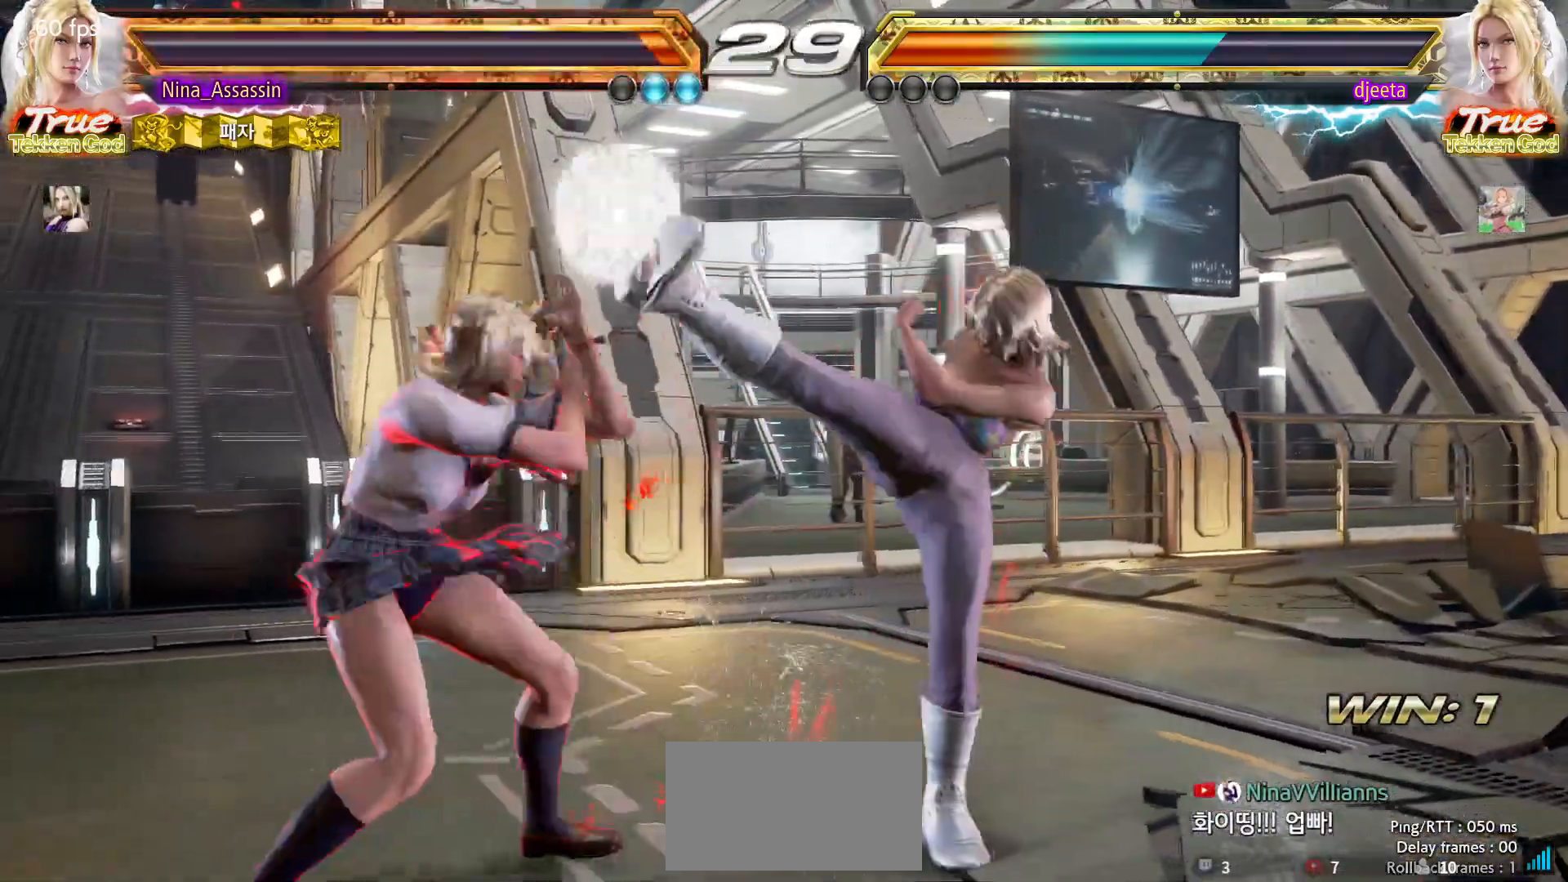
{"dt_ms": 500, "buttons": ["TRIANGLE"], "left_stick": "center", "events": [[33, "left_stick", "left"], [283, "SQUARE", "down"], [283, "left_stick", "right"], [350, "SQUARE", "up"], [383, "left_stick", "center"], [483, "TRIANGLE", "down"]]}
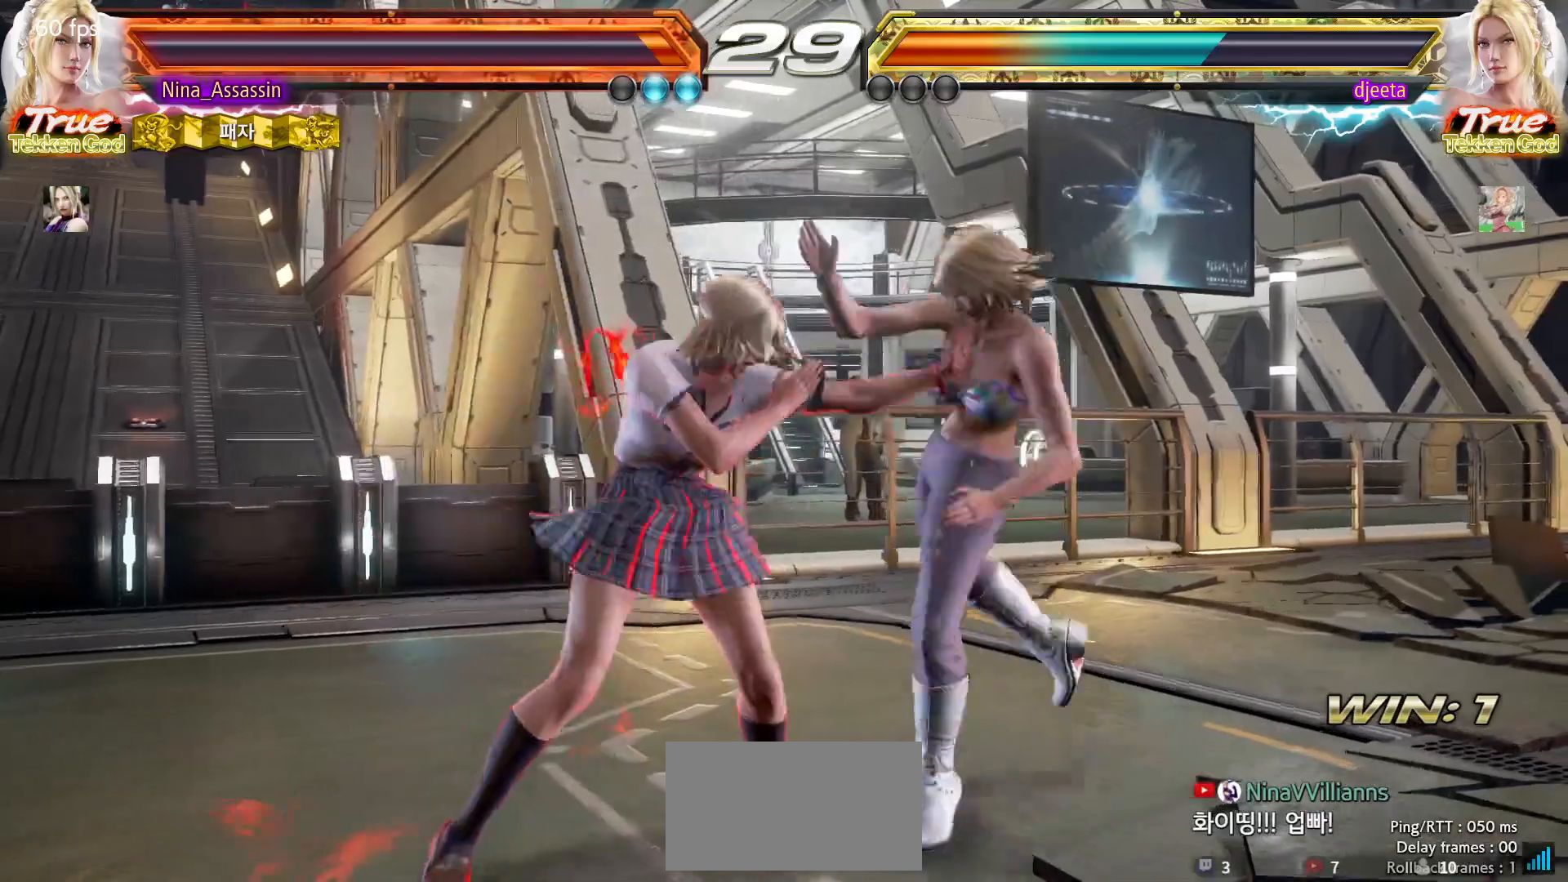
{"dt_ms": 500, "buttons": [], "left_stick": "center", "events": [[50, "TRIANGLE", "up"]]}
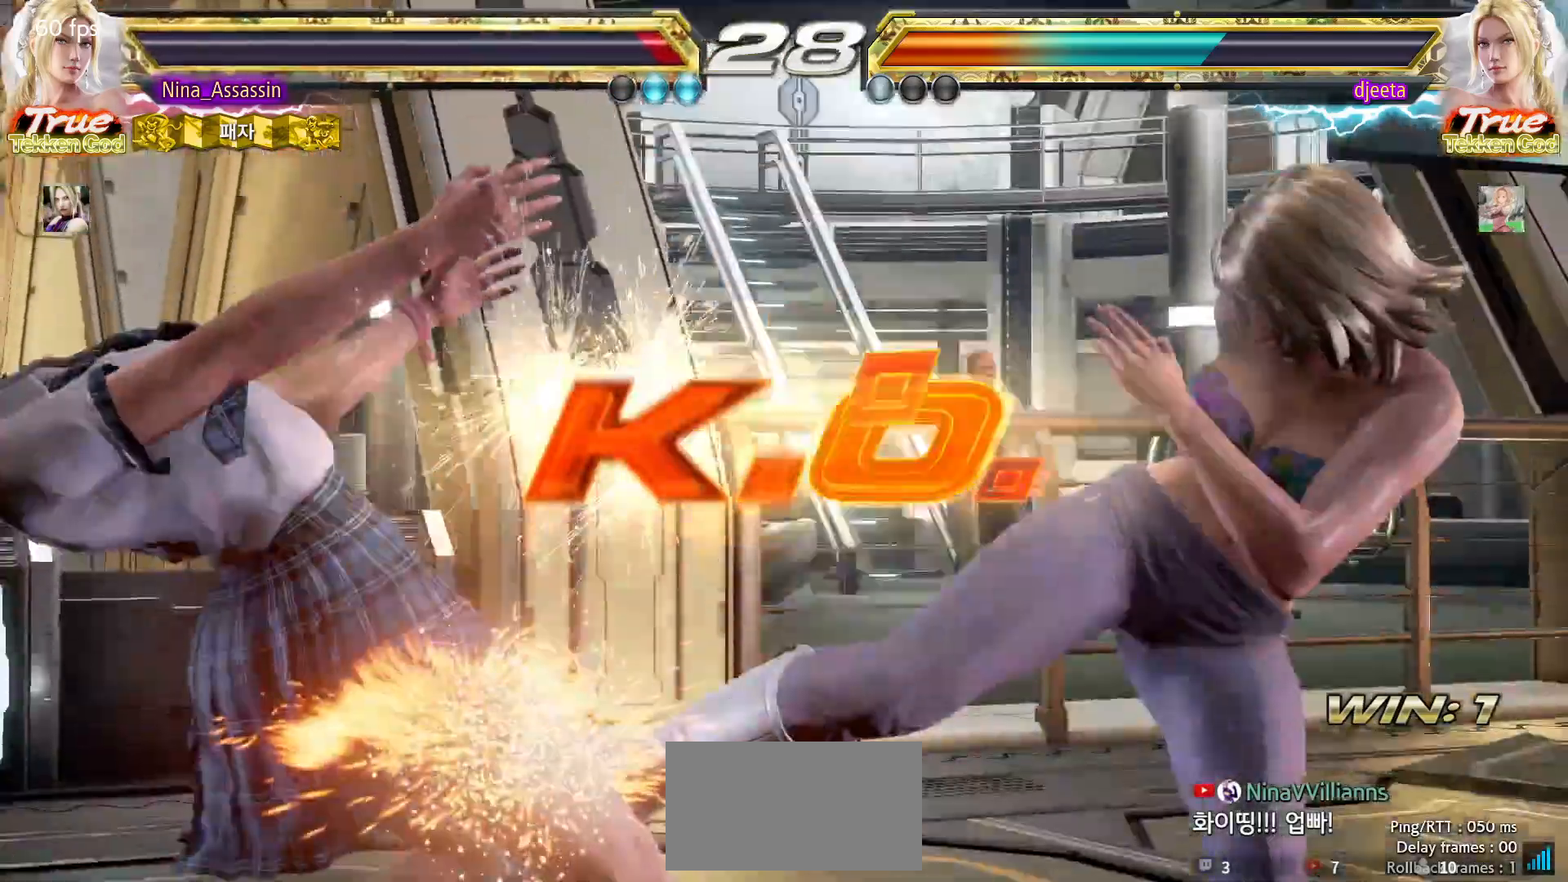
{"dt_ms": 500, "buttons": [], "left_stick": "center", "events": []}
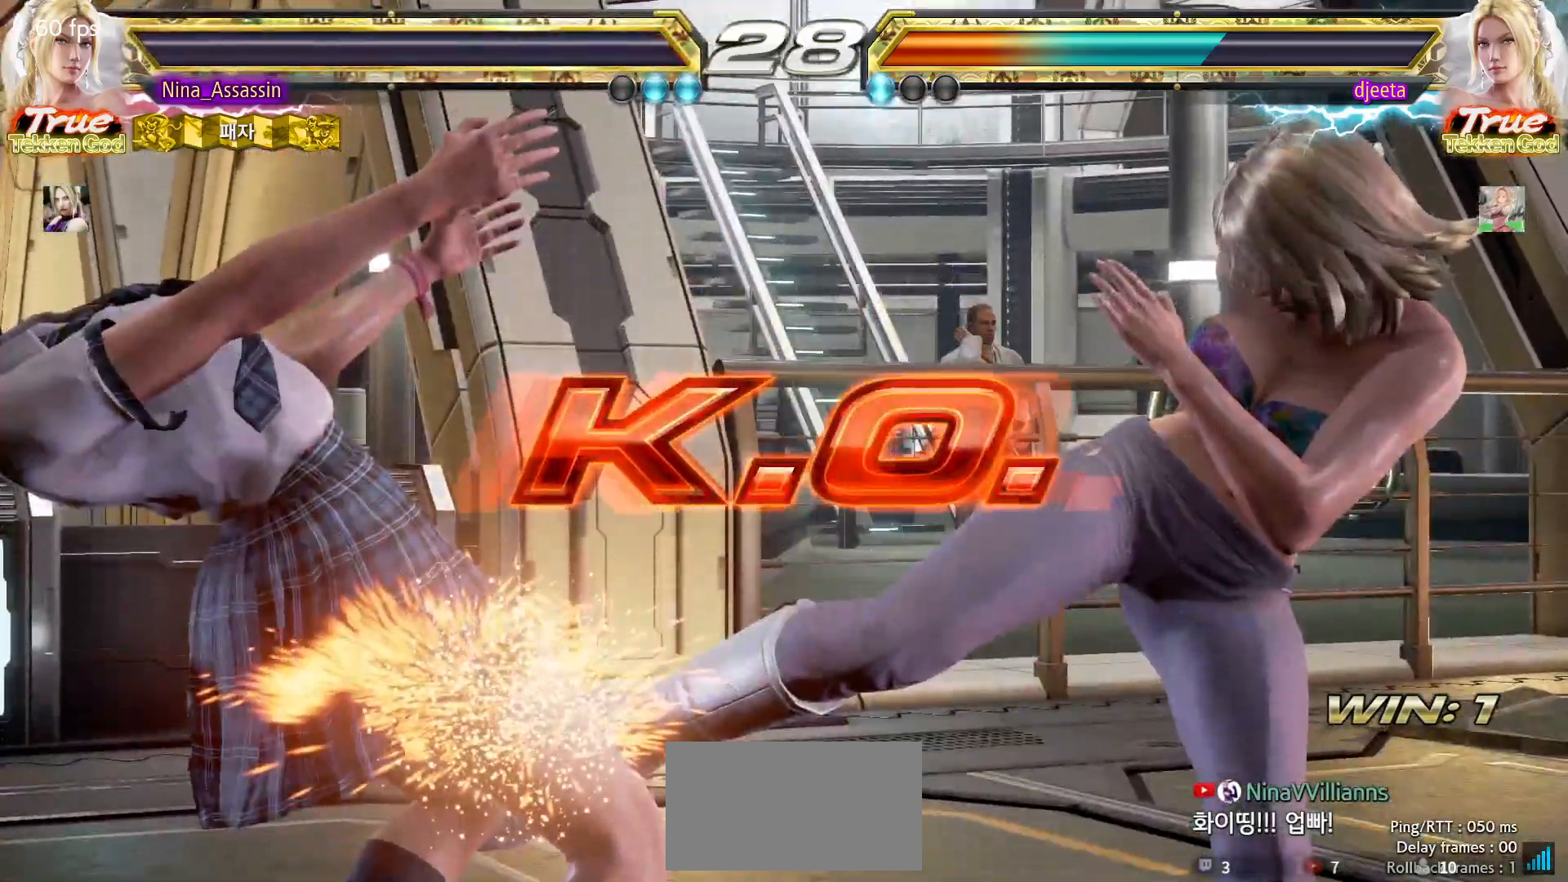
{"dt_ms": 500, "buttons": [], "left_stick": "center", "events": []}
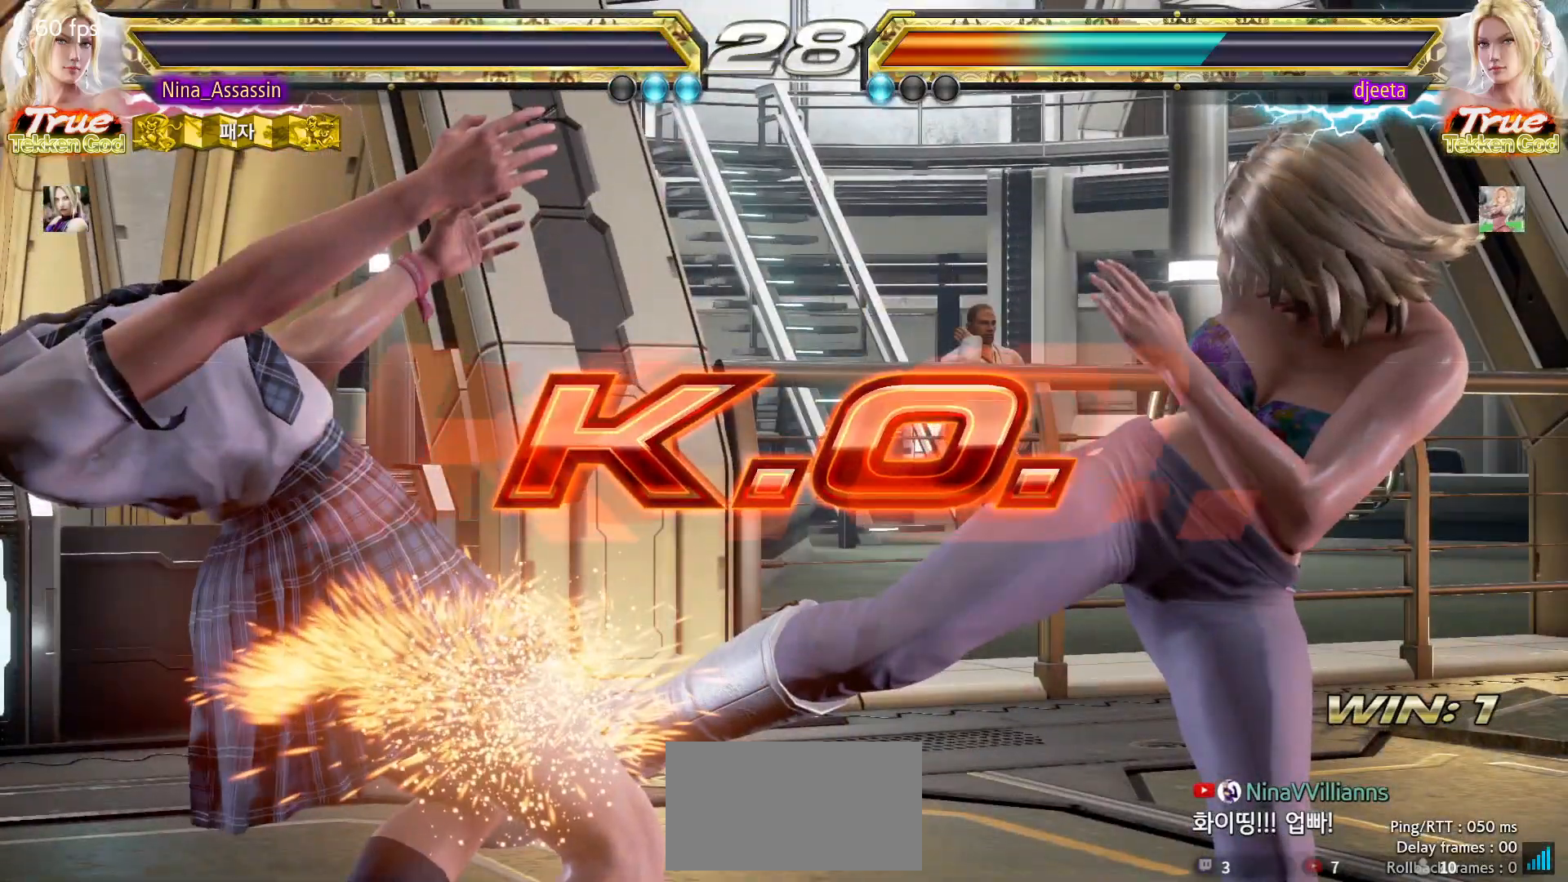
{"dt_ms": 500, "buttons": [], "left_stick": "center", "events": []}
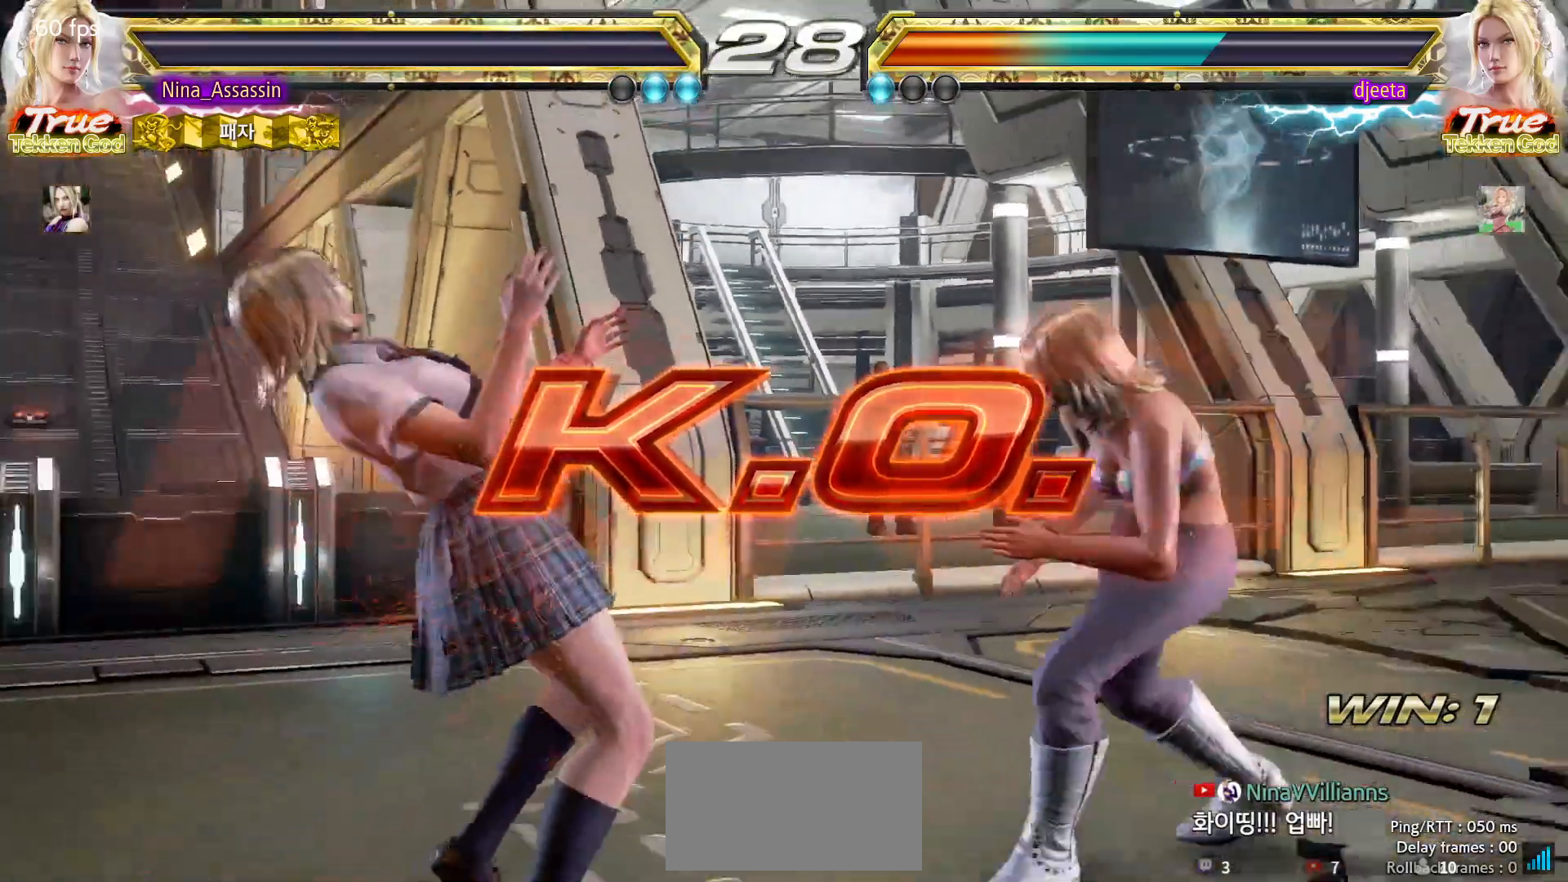
{"dt_ms": 500, "buttons": [], "left_stick": "center", "events": []}
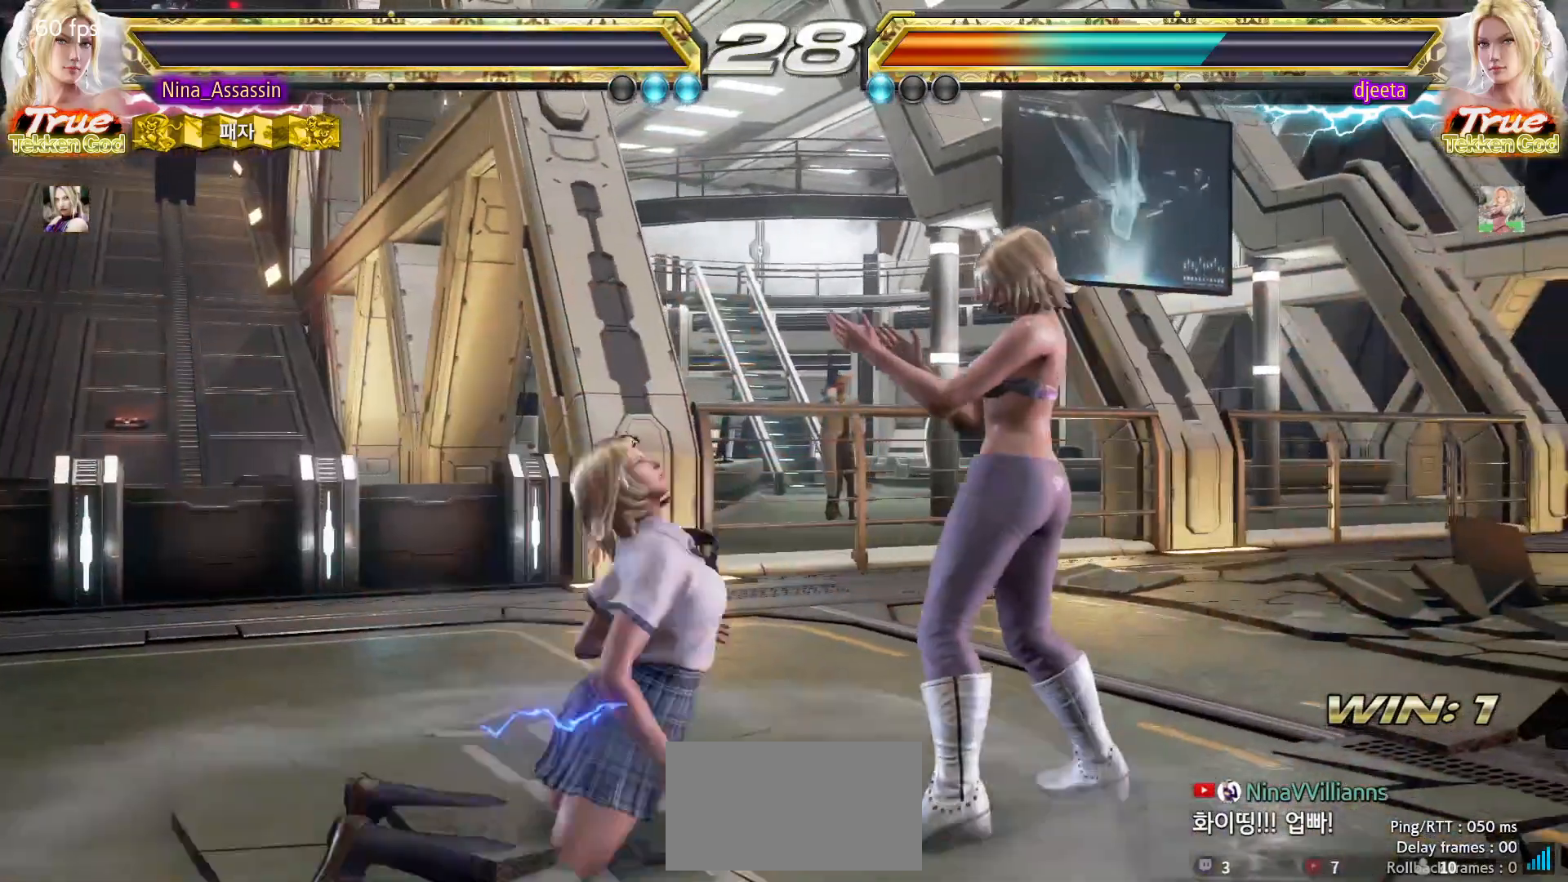
{"dt_ms": 500, "buttons": ["START"], "left_stick": "center", "events": [[83, "START", "down"], [133, "START", "up"], [183, "START", "down"], [233, "START", "up"], [283, "START", "down"], [333, "START", "up"], [367, "START", "down"], [417, "START", "up"], [467, "START", "down"]]}
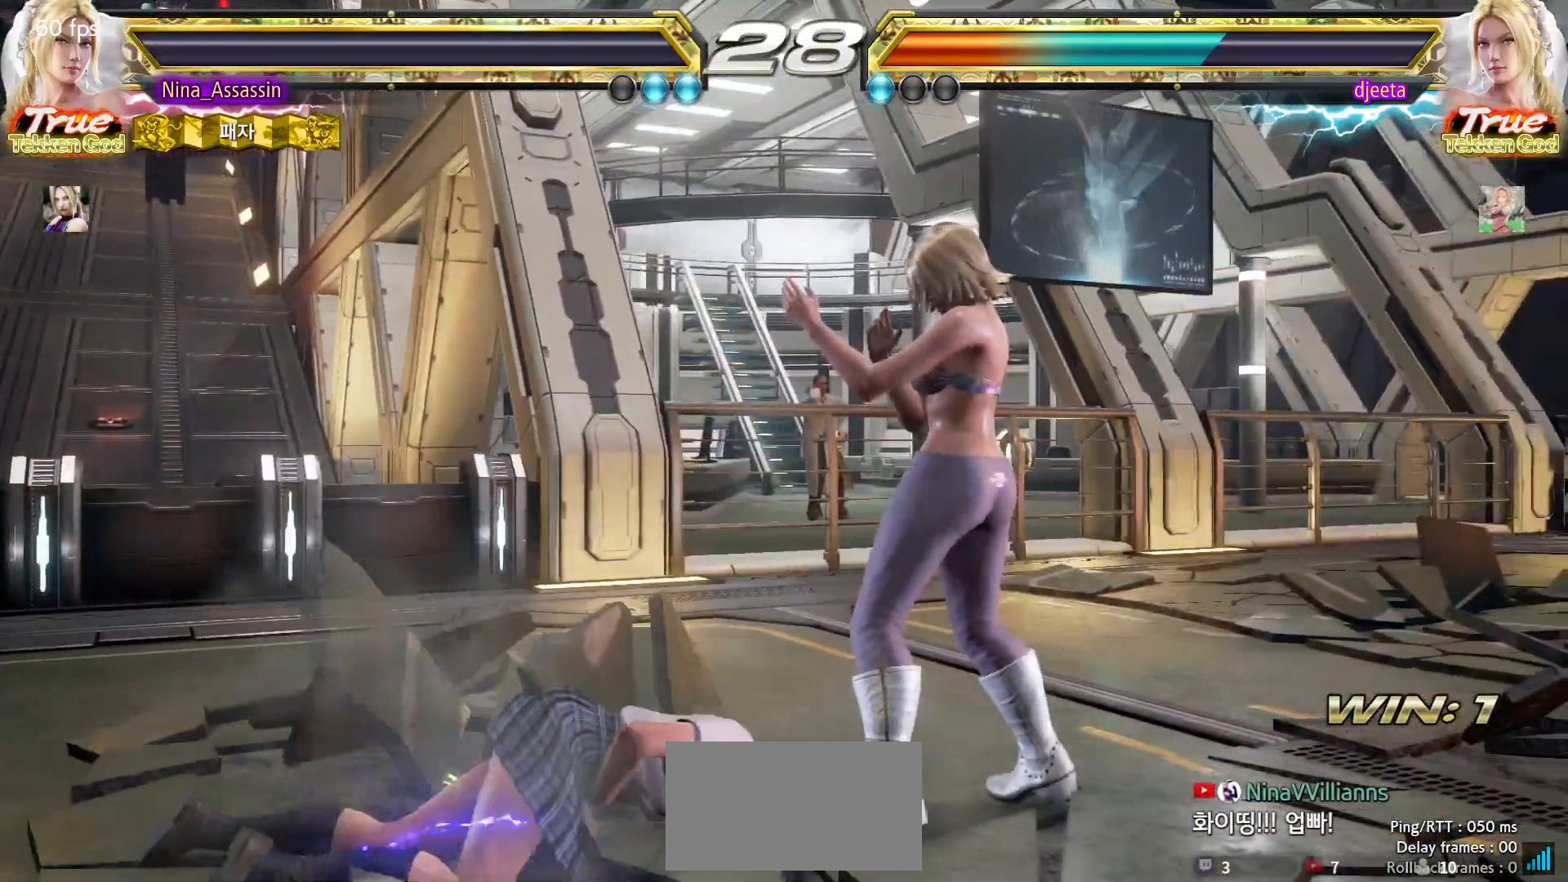
{"dt_ms": 500, "buttons": [], "left_stick": "center", "events": [[17, "START", "up"], [50, "START", "down"], [117, "START", "up"], [150, "START", "down"], [217, "START", "up"], [250, "START", "down"], [300, "START", "up"], [350, "START", "down"], [400, "START", "up"], [450, "START", "down"], [500, "START", "up"]]}
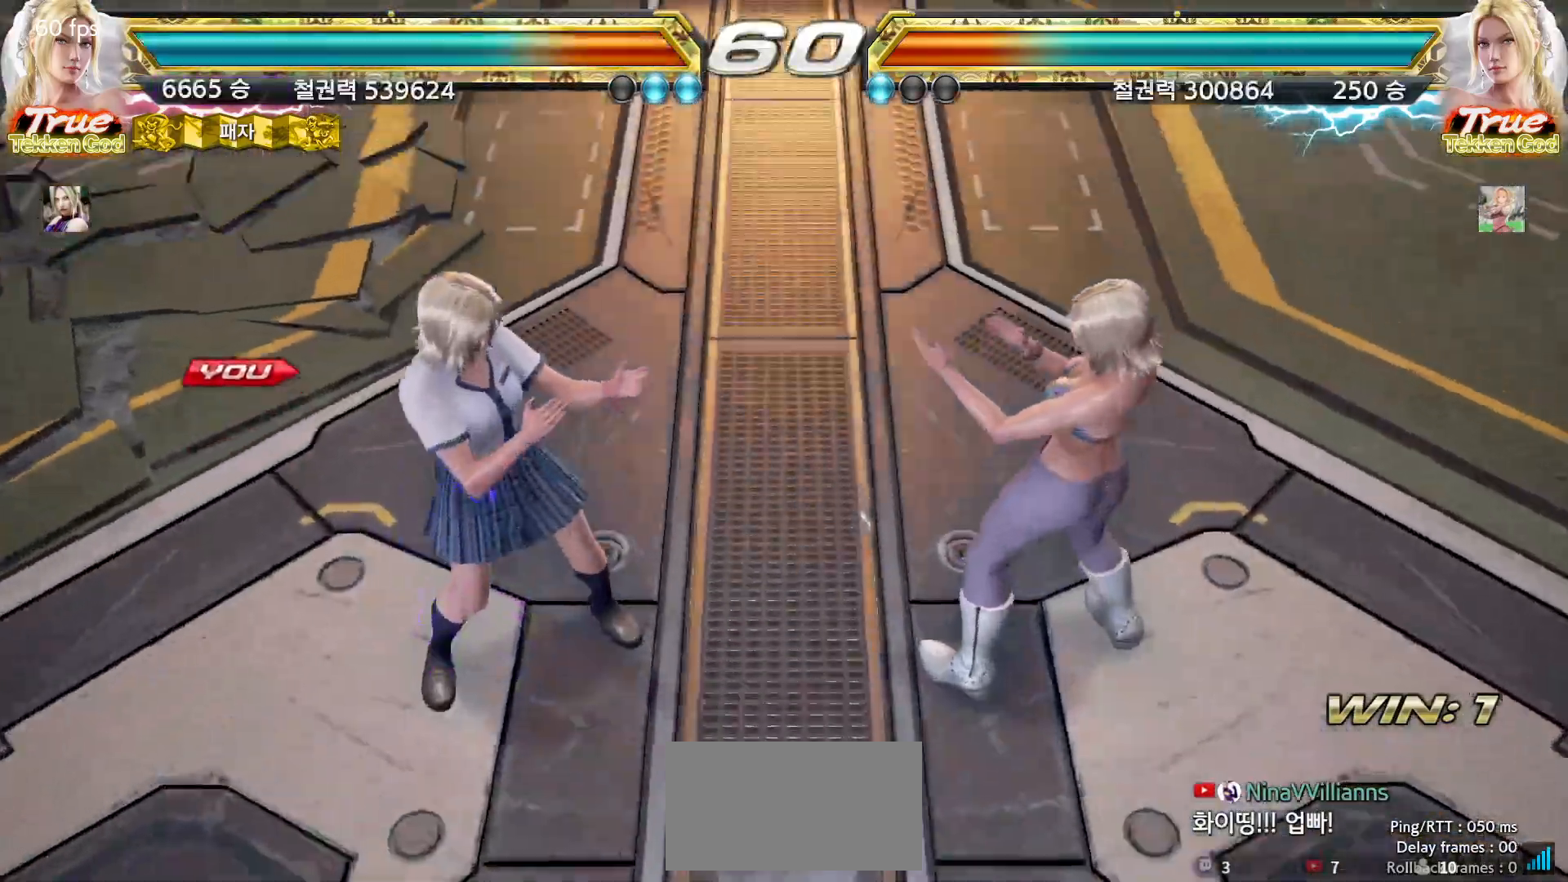
{"dt_ms": 500, "buttons": [], "left_stick": "center", "events": [[50, "START", "down"], [100, "START", "up"], [133, "START", "down"], [183, "START", "up"], [233, "START", "down"], [283, "START", "up"], [333, "START", "down"], [383, "START", "up"], [433, "START", "down"], [483, "START", "up"]]}
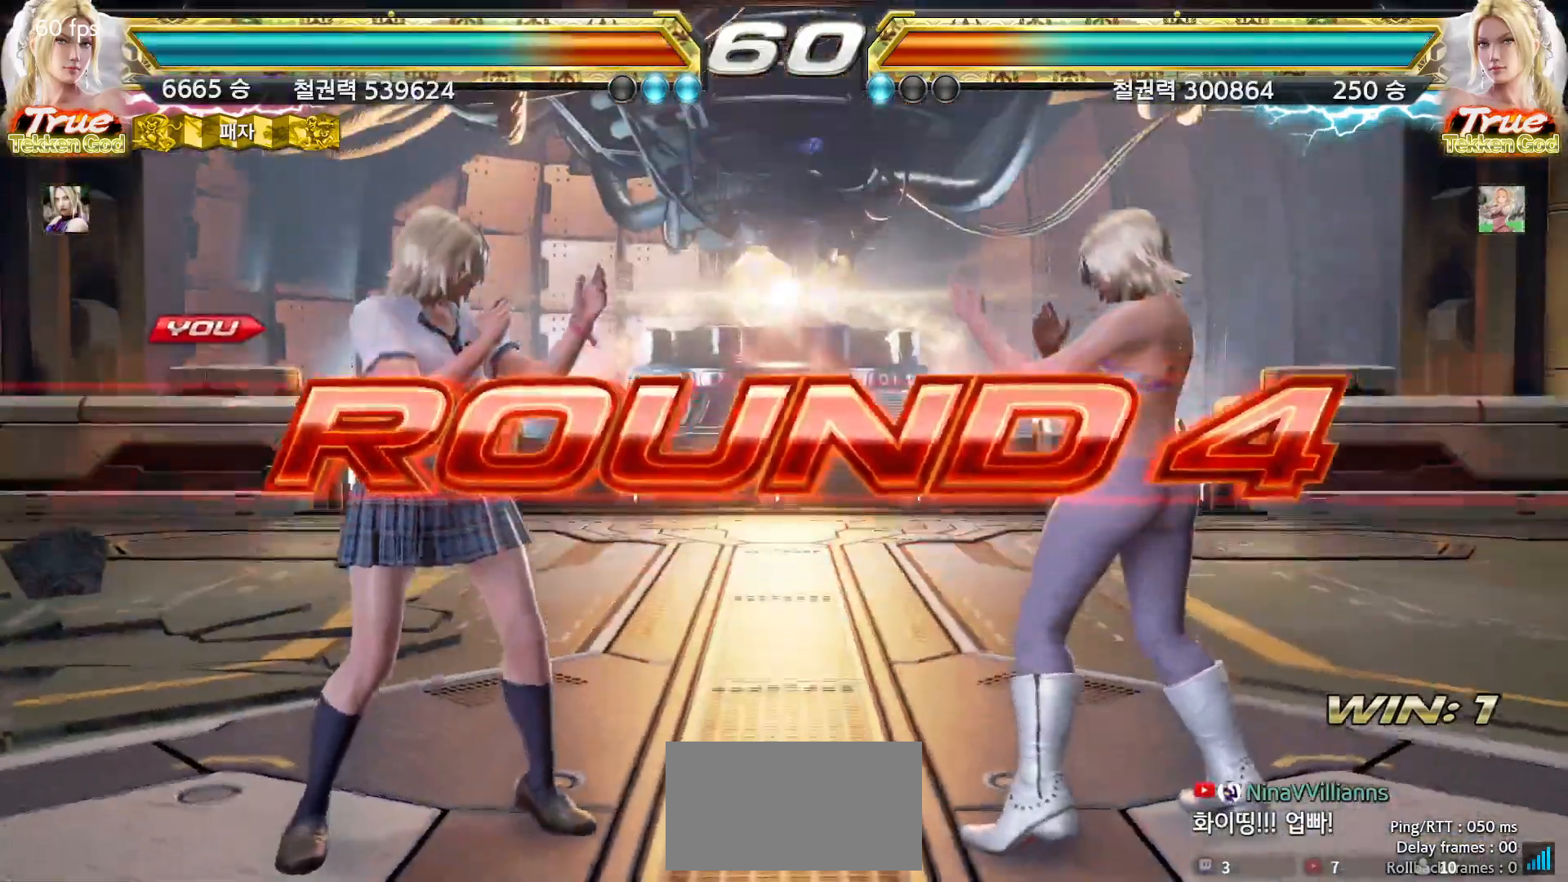
{"dt_ms": 500, "buttons": ["START"], "left_stick": "center", "events": [[33, "START", "down"], [83, "START", "up"], [117, "START", "down"], [167, "START", "up"], [217, "START", "down"], [267, "START", "up"], [317, "START", "down"], [367, "START", "up"], [400, "START", "down"], [450, "START", "up"], [500, "START", "down"]]}
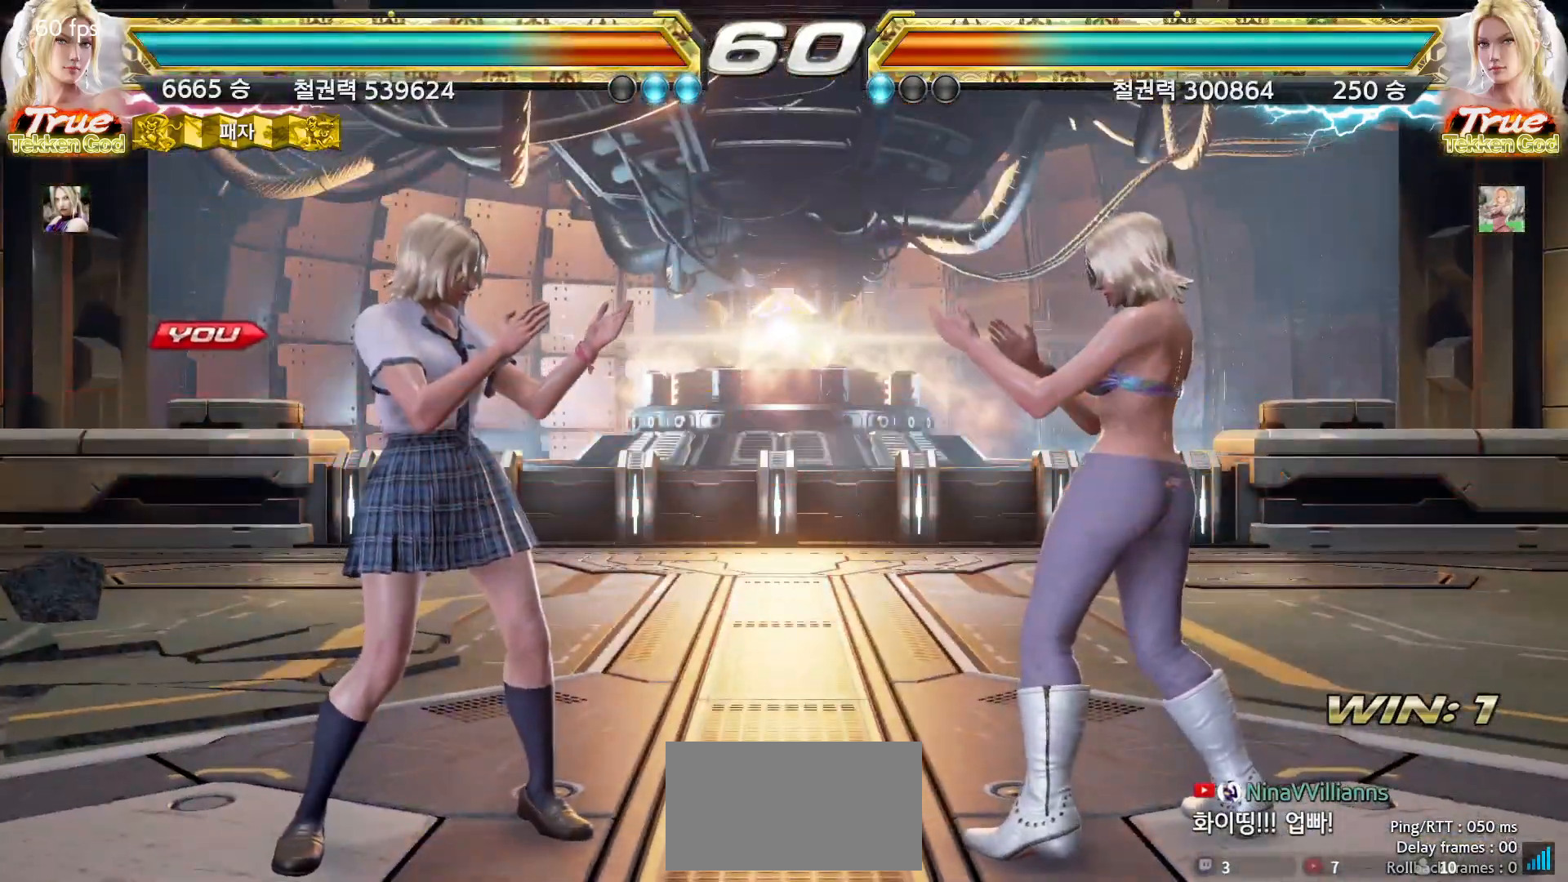
{"dt_ms": 500, "buttons": [], "left_stick": "center", "events": [[50, "START", "up"], [83, "START", "down"], [133, "START", "up"], [200, "START", "down"], [250, "START", "up"], [283, "START", "down"], [317, "START", "up"], [383, "START", "down"], [433, "START", "up"], [467, "START", "down"], [500, "START", "up"]]}
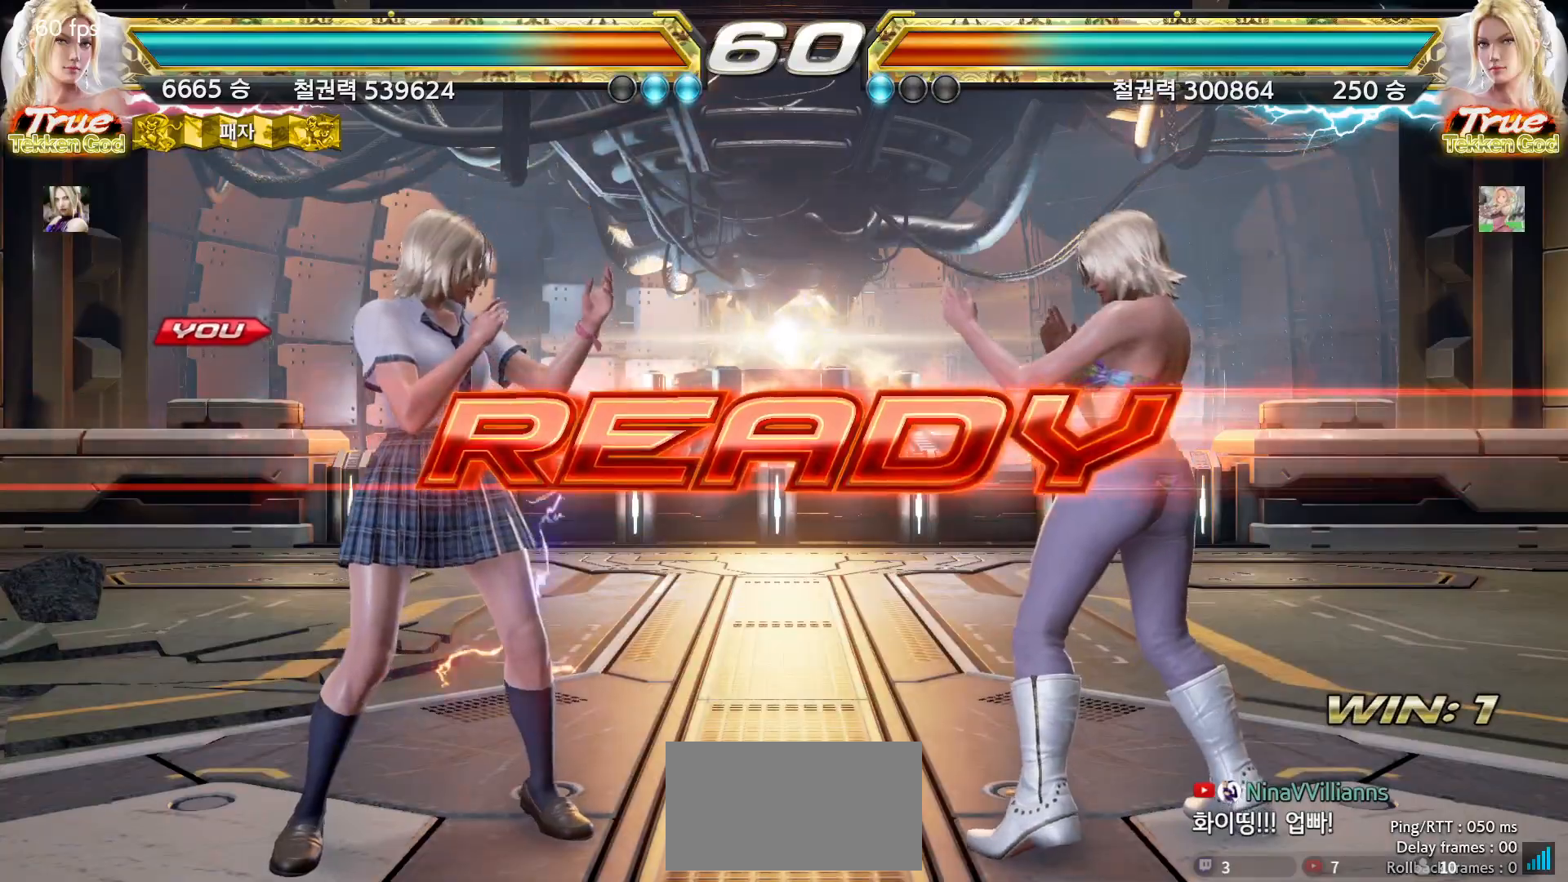
{"dt_ms": 500, "buttons": [], "left_stick": "center", "events": []}
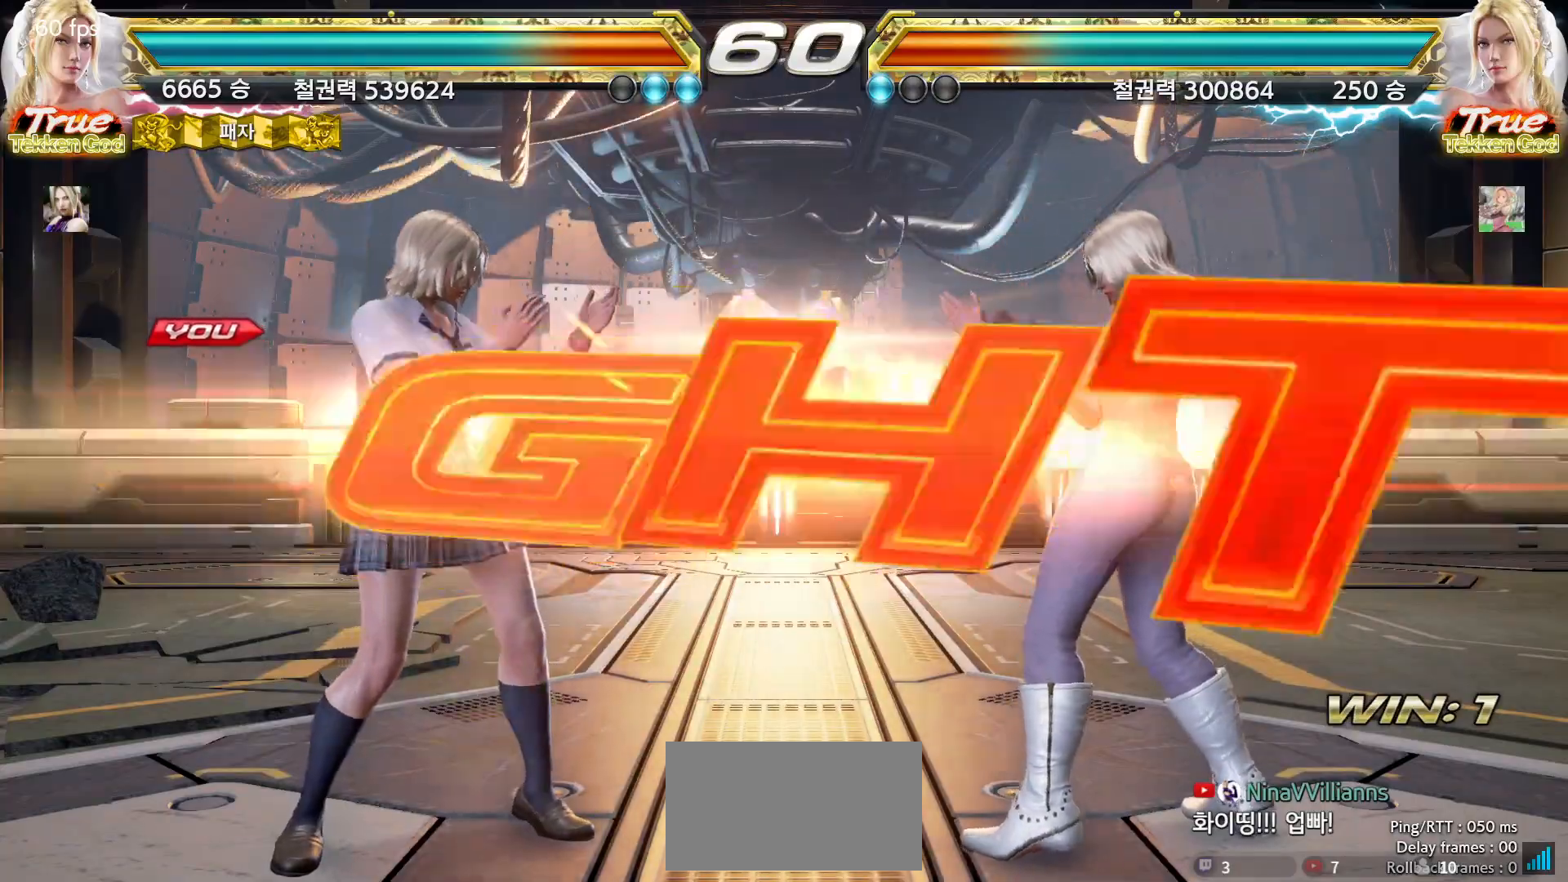
{"dt_ms": 500, "buttons": ["CIRCLE"], "left_stick": "down", "events": [[467, "left_stick", "down"], [500, "CIRCLE", "down"]]}
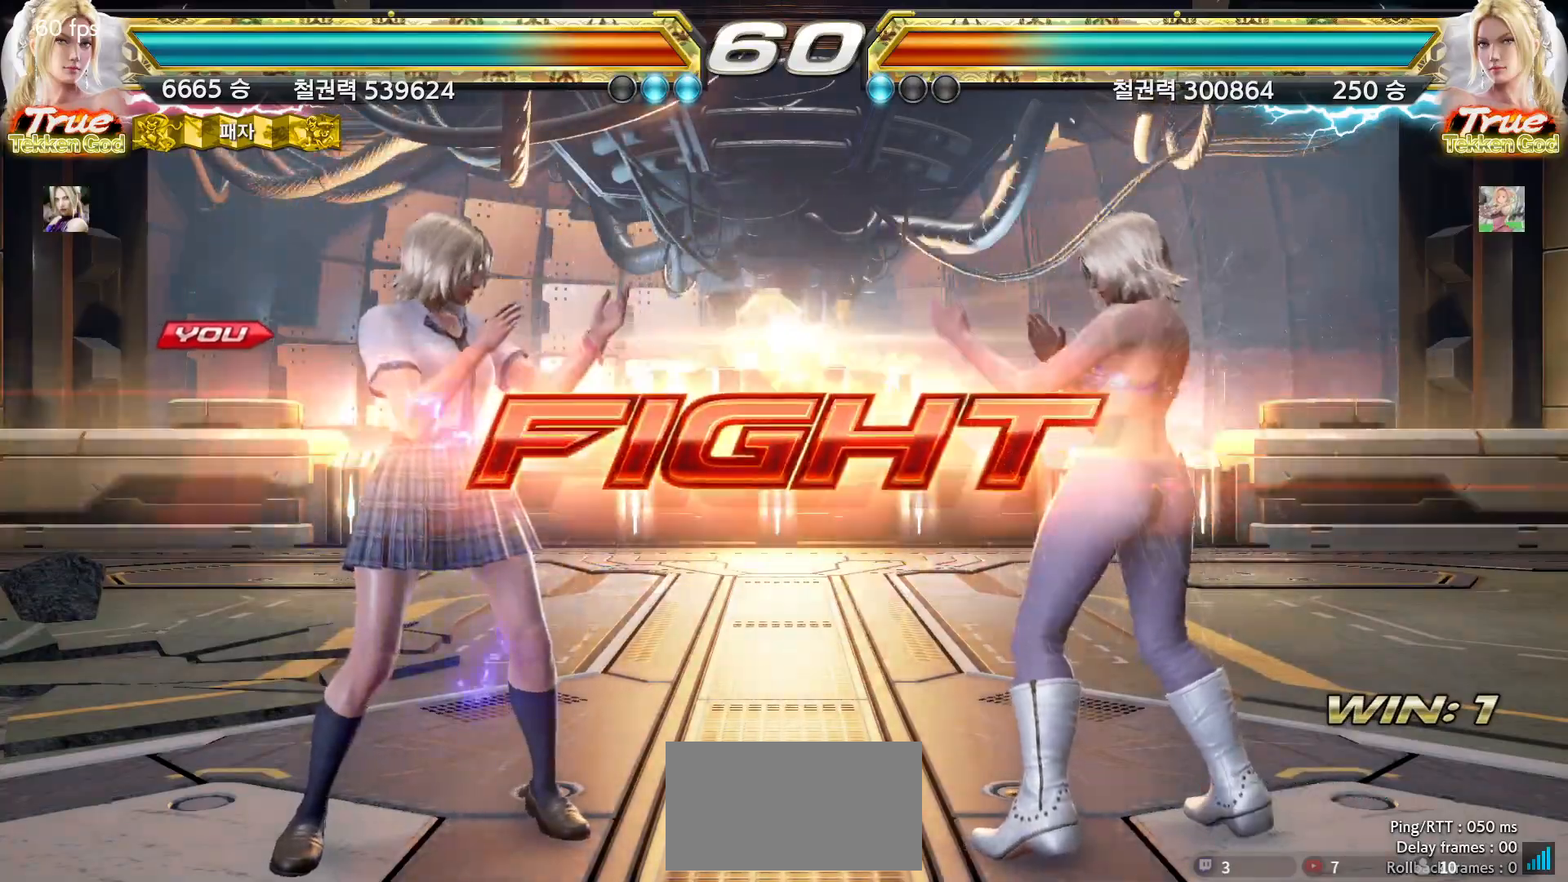
{"dt_ms": 500, "buttons": [], "left_stick": "center", "events": [[83, "CIRCLE", "up"], [100, "left_stick", "center"]]}
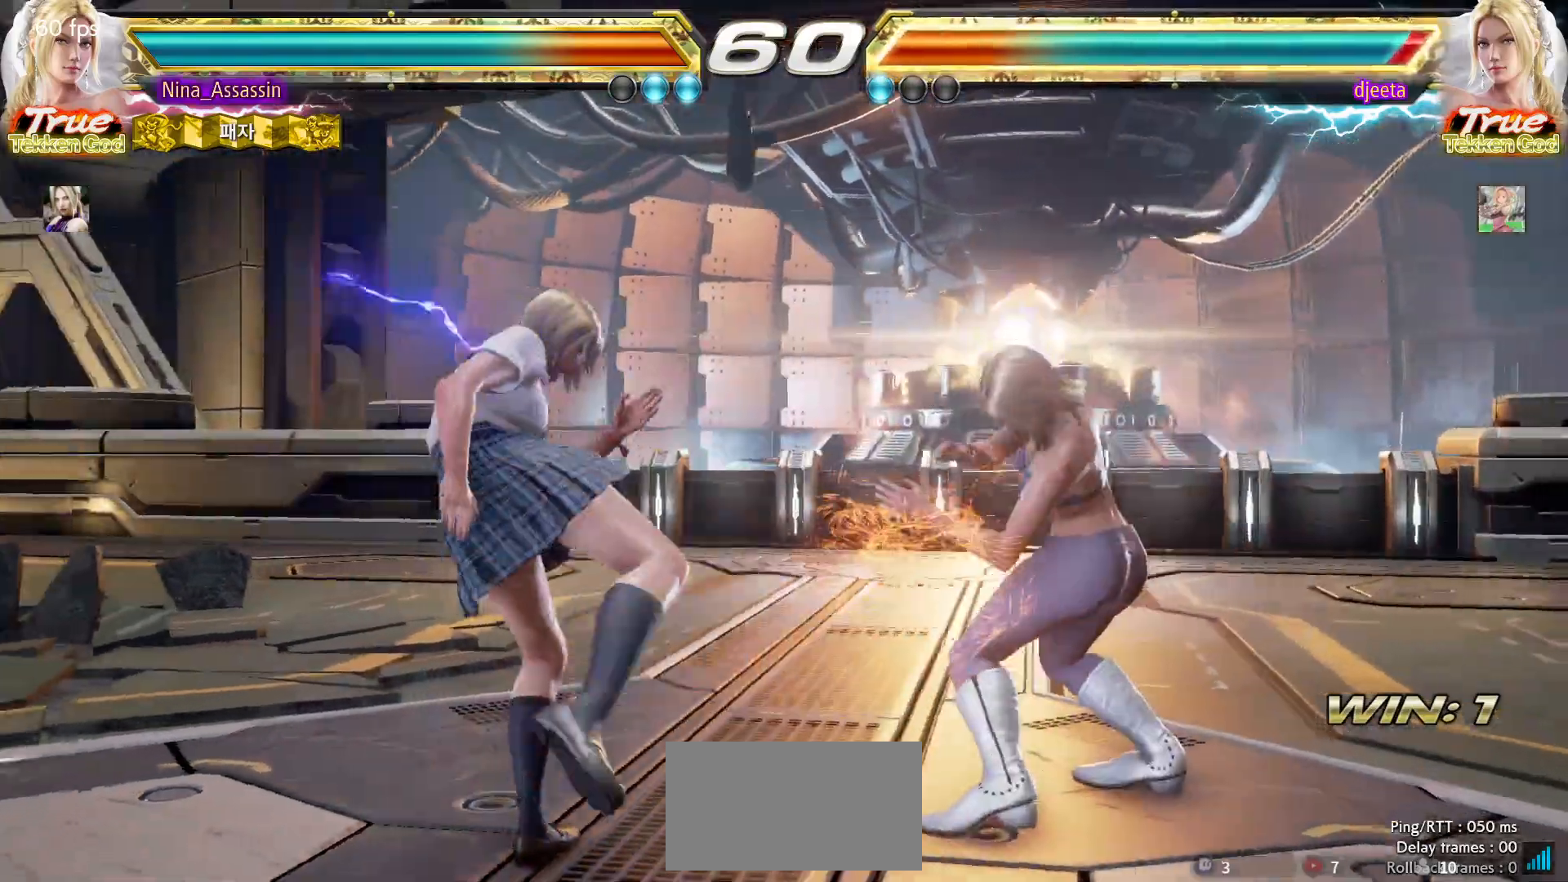
{"dt_ms": 500, "buttons": [], "left_stick": "center", "events": [[133, "left_stick", "up-right"], [183, "SQUARE", "down"], [217, "SQUARE", "up"], [250, "SQUARE", "down"], [300, "SQUARE", "up"], [350, "SQUARE", "down"], [350, "left_stick", "right"], [400, "SQUARE", "up"], [433, "SQUARE", "down"], [467, "SQUARE", "up"], [467, "left_stick", "center"]]}
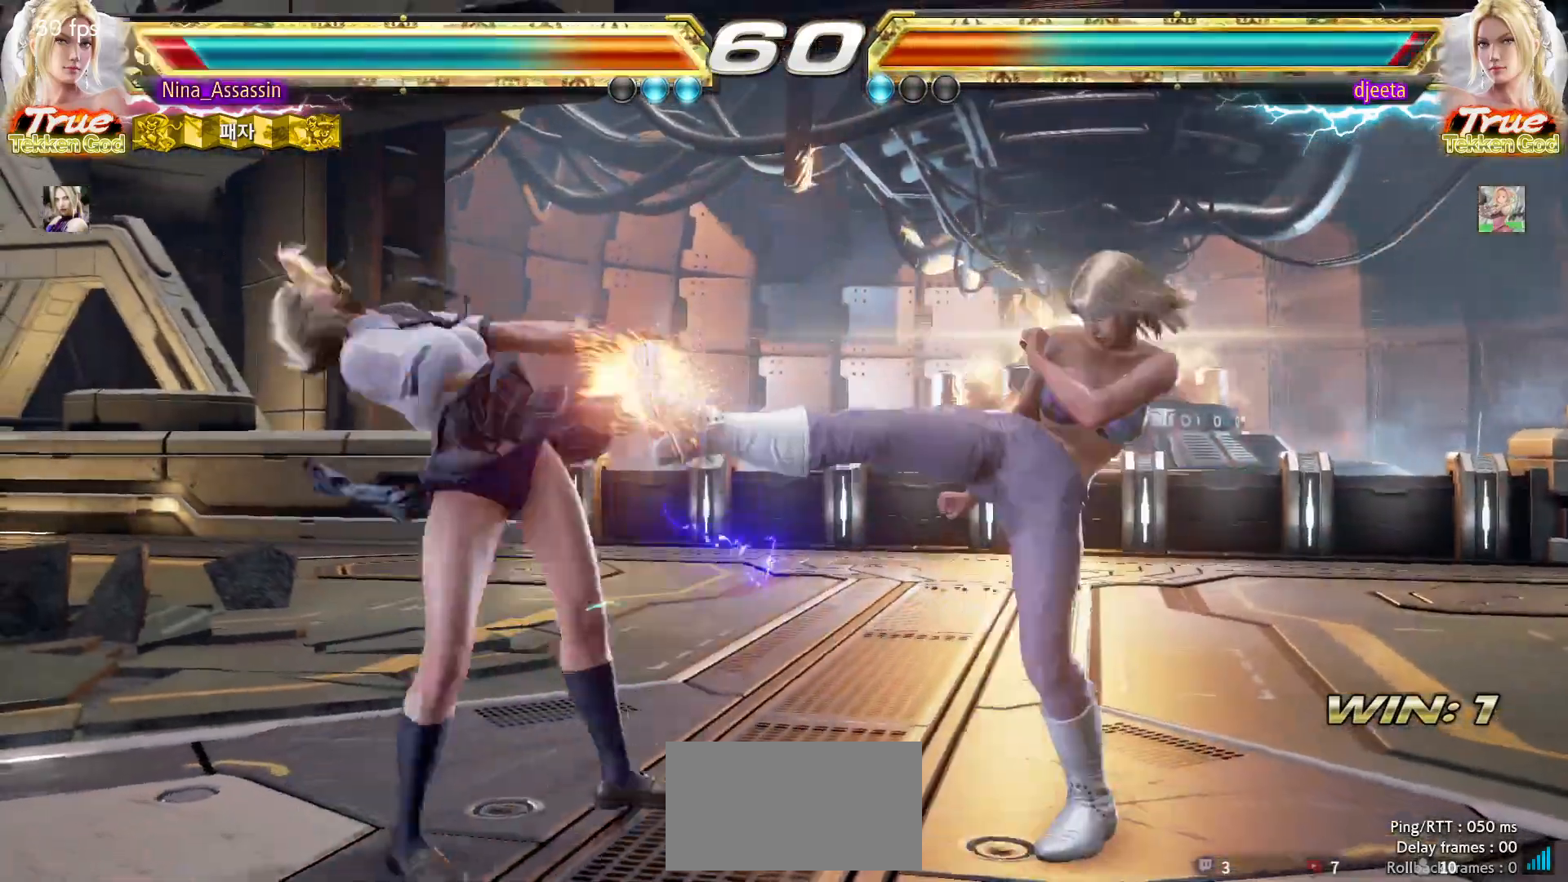
{"dt_ms": 500, "buttons": ["CROSS"], "left_stick": "center", "events": [[417, "CIRCLE", "down"], [483, "CIRCLE", "up"], [500, "CROSS", "down"]]}
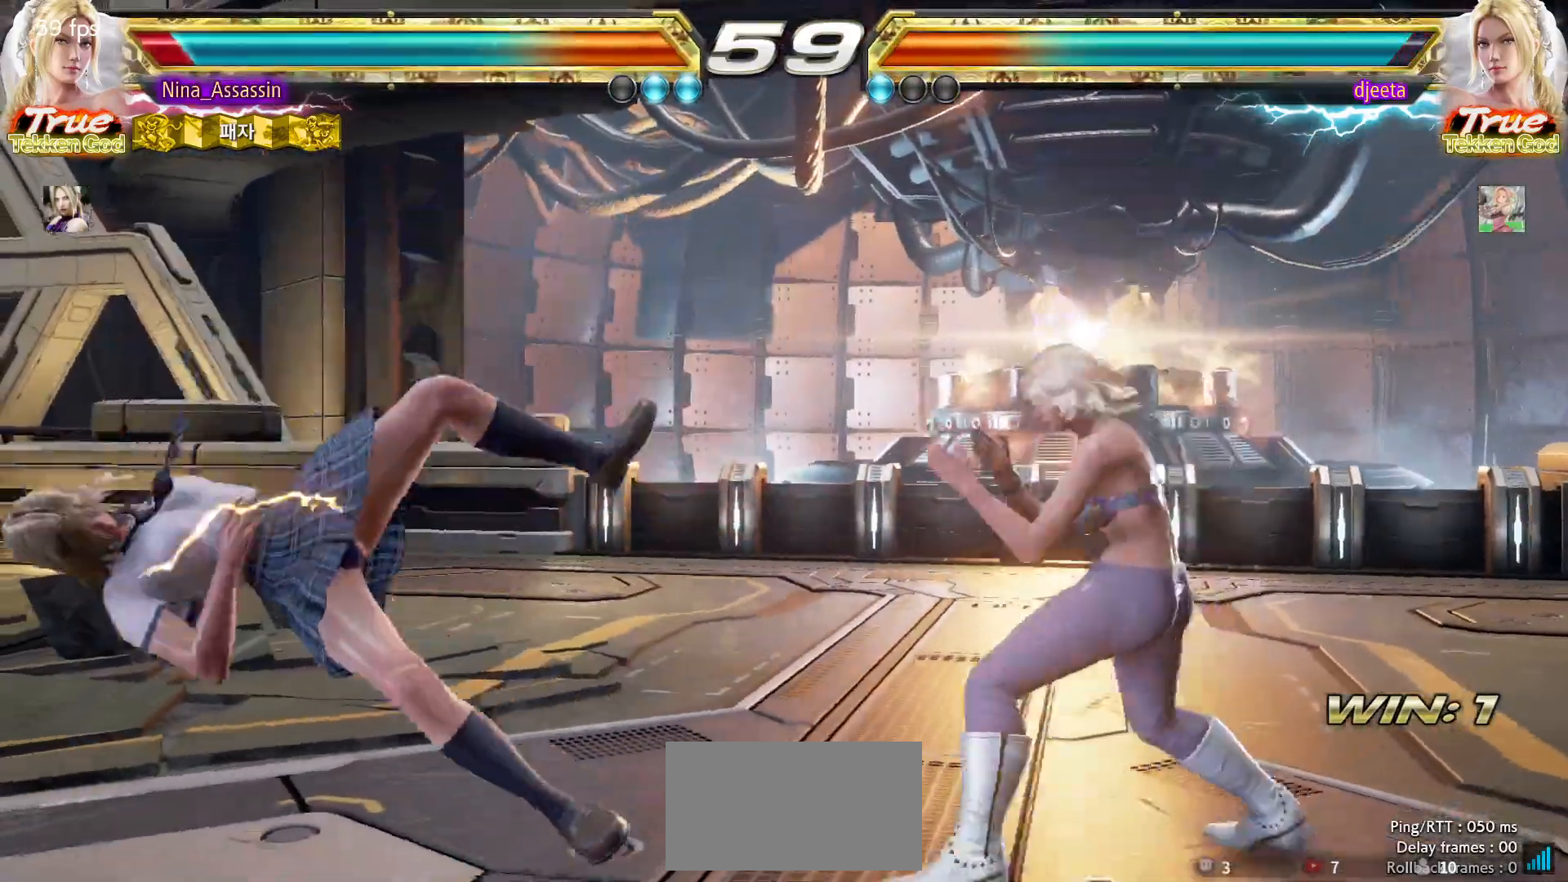
{"dt_ms": 1000, "buttons": [], "left_stick": "center"}
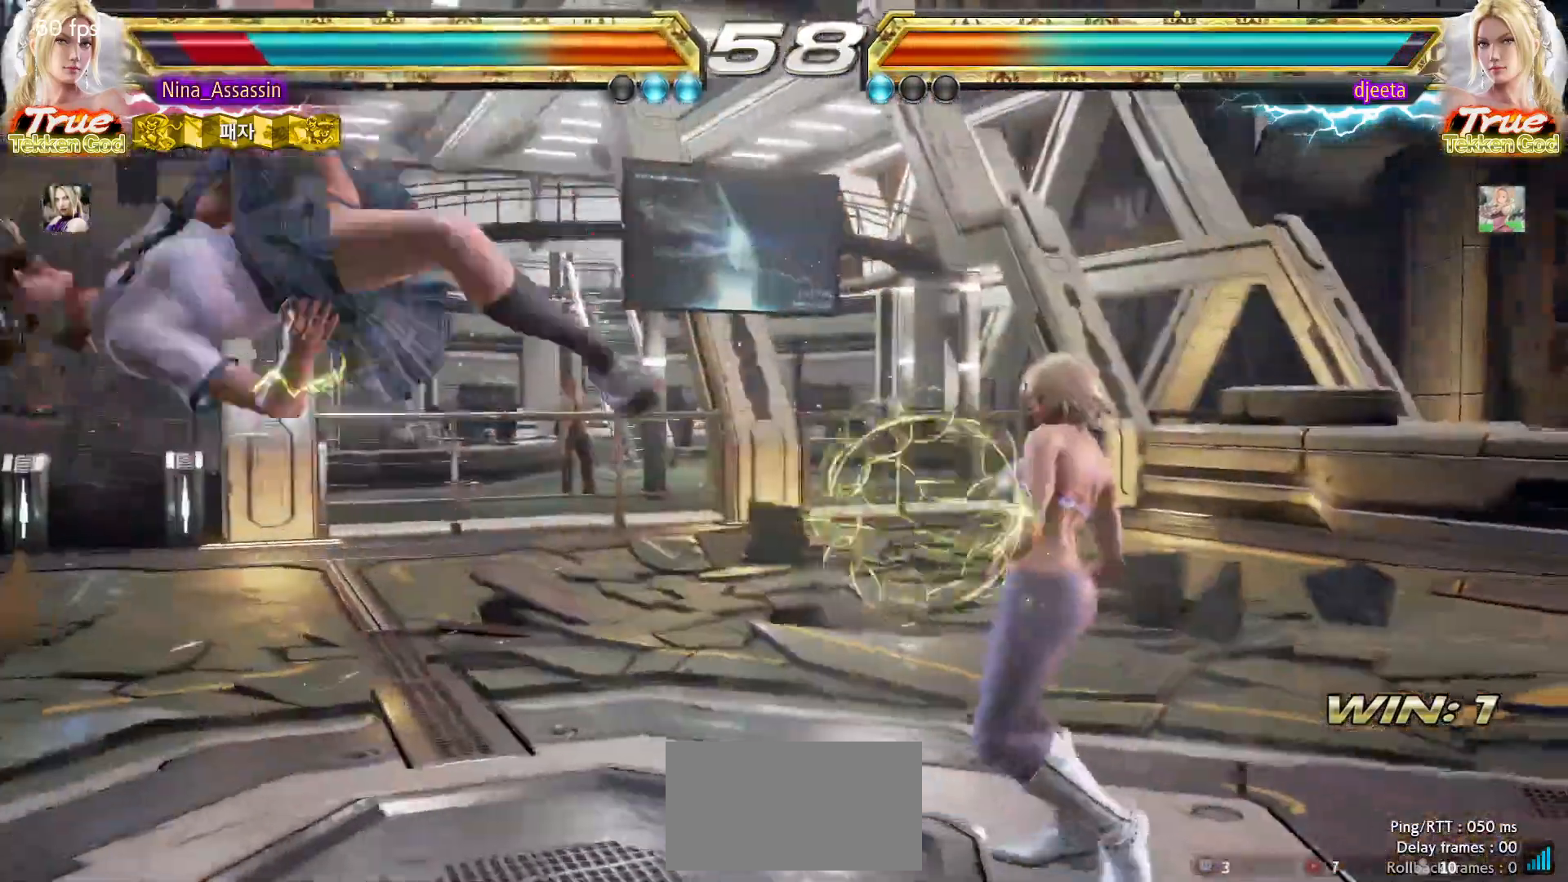
{"dt_ms": 500, "buttons": [], "left_stick": "center", "events": [[267, "TRIANGLE", "down"], [317, "TRIANGLE", "up"], [350, "SQUARE", "down"], [400, "SQUARE", "up"], [433, "TRIANGLE", "down"], [483, "TRIANGLE", "up"]]}